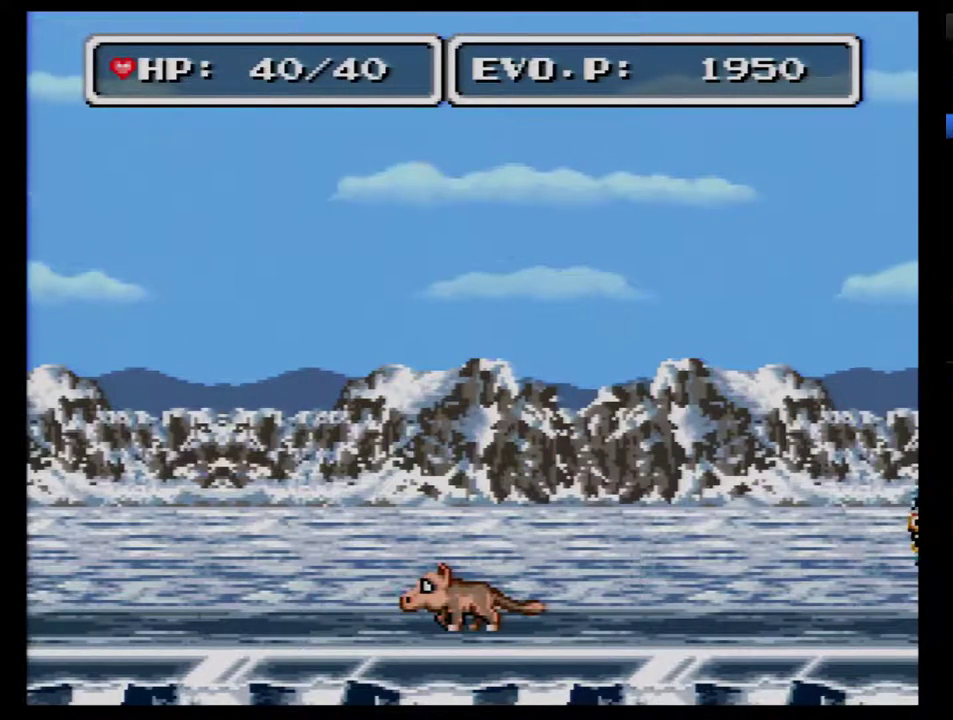
Gameplay with a controller (Nintendo layout); each line is a JSON object with the inputs held at the frame after it. "events" lists button and stick changes between this image and that frame as [ms after this image, input, new state], when the widget could be followed in between. Not read: L3 R3.
{"buttons": ["DPAD_RIGHT"], "events": [[467, "DPAD_RIGHT", "down"]]}
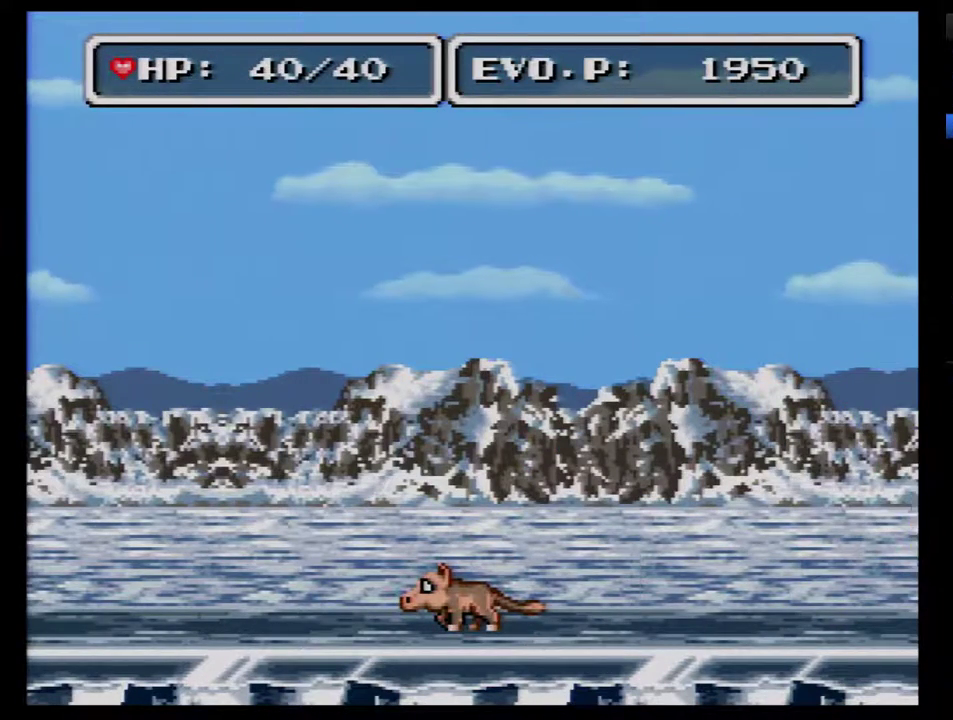
{"buttons": ["DPAD_RIGHT"], "events": []}
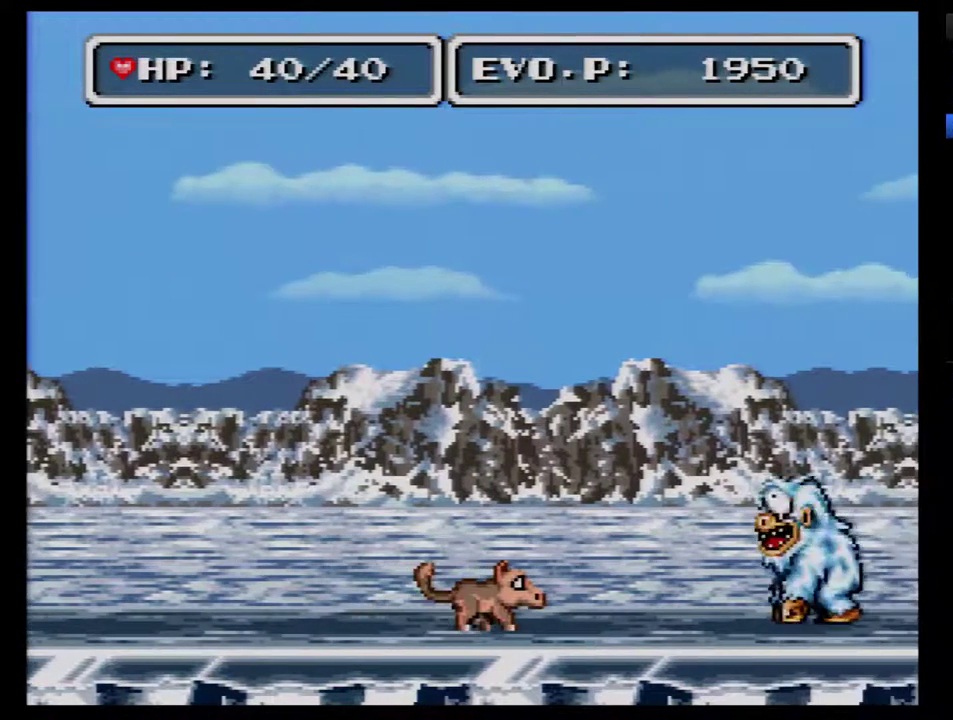
{"buttons": ["DPAD_RIGHT"], "events": []}
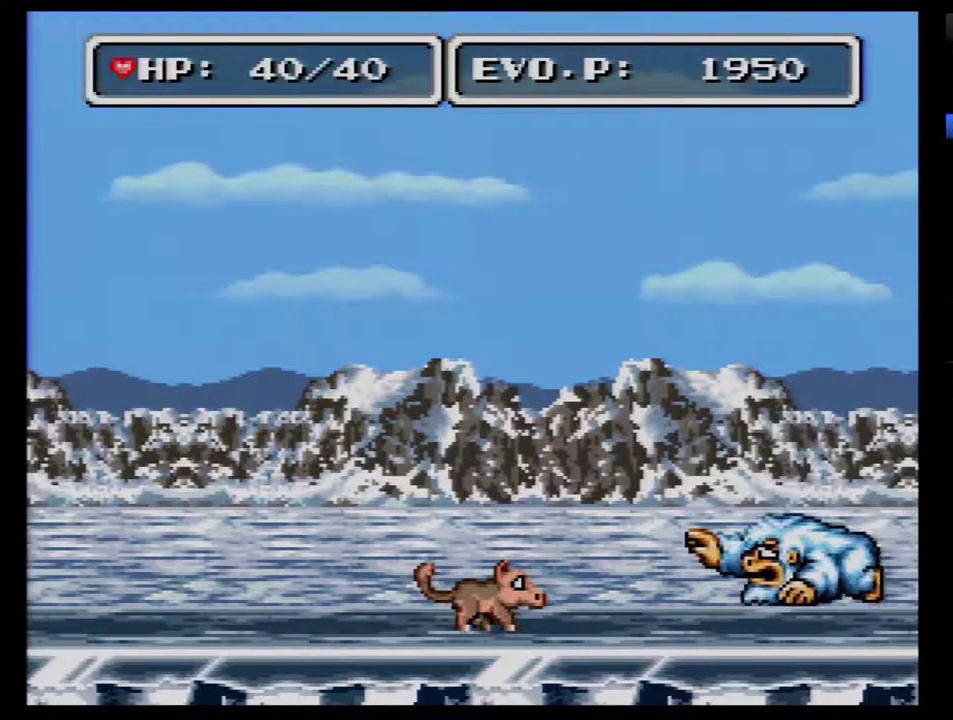
{"buttons": [], "events": [[100, "DPAD_RIGHT", "up"]]}
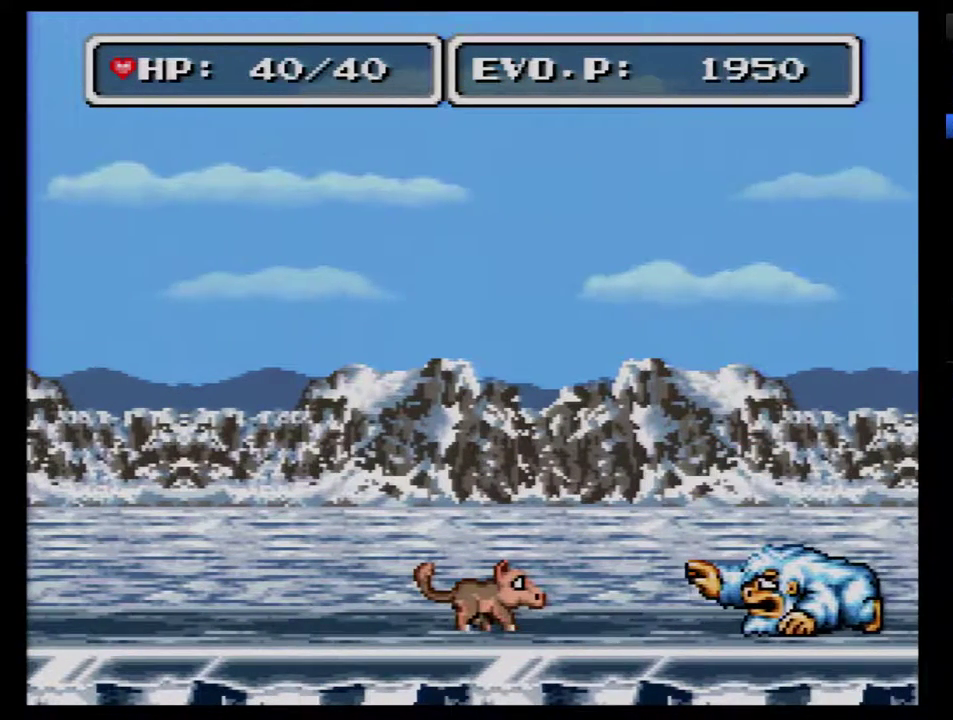
{"buttons": [], "events": []}
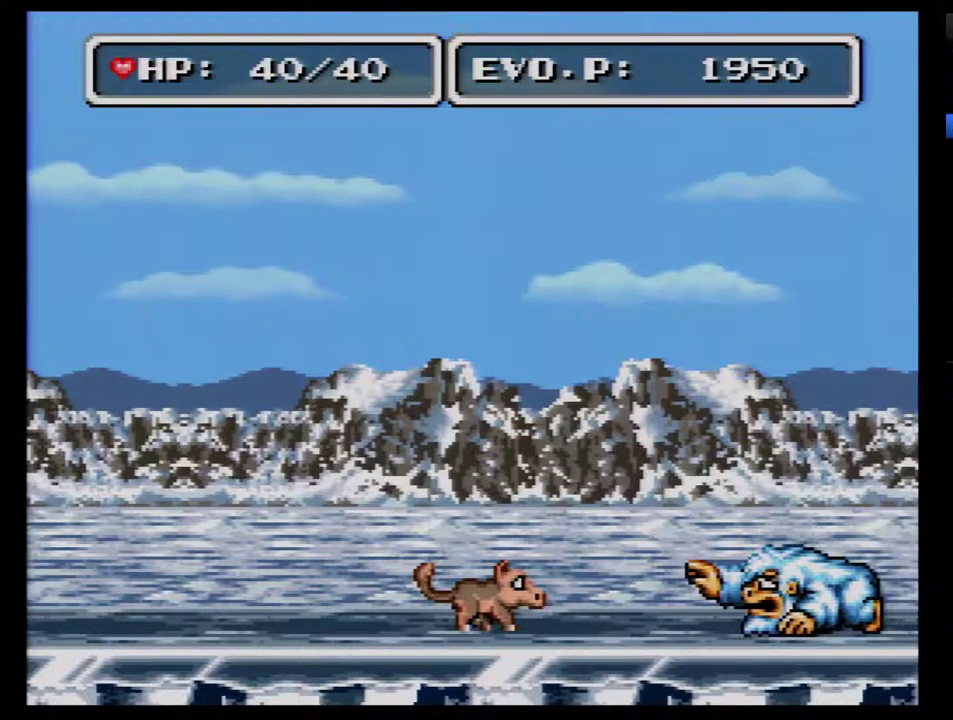
{"buttons": [], "events": []}
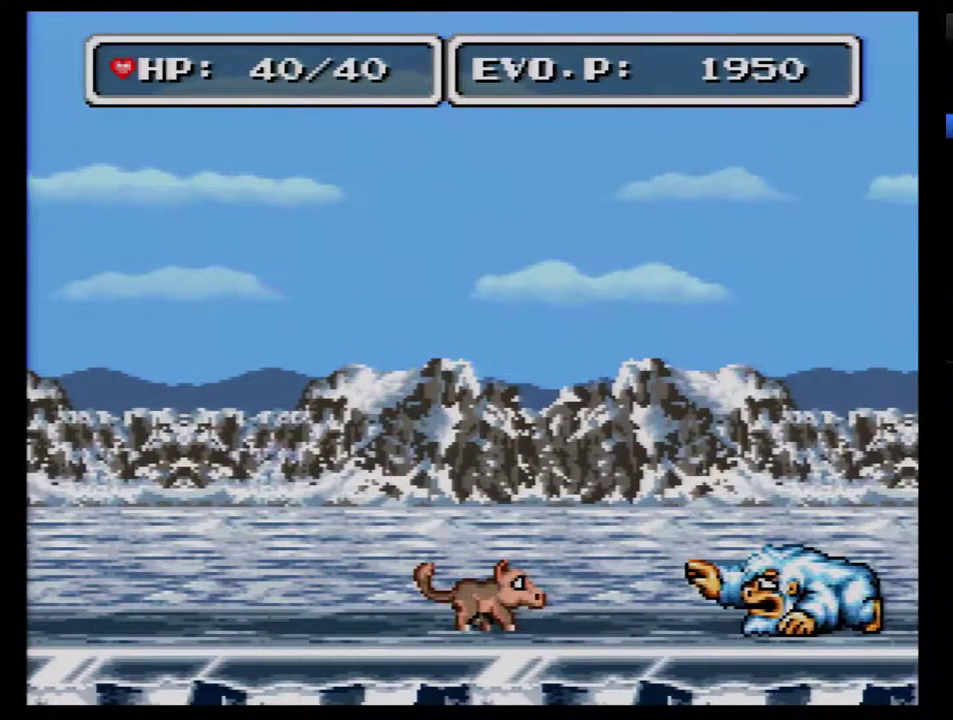
{"buttons": ["DPAD_RIGHT"], "events": [[250, "DPAD_RIGHT", "down"]]}
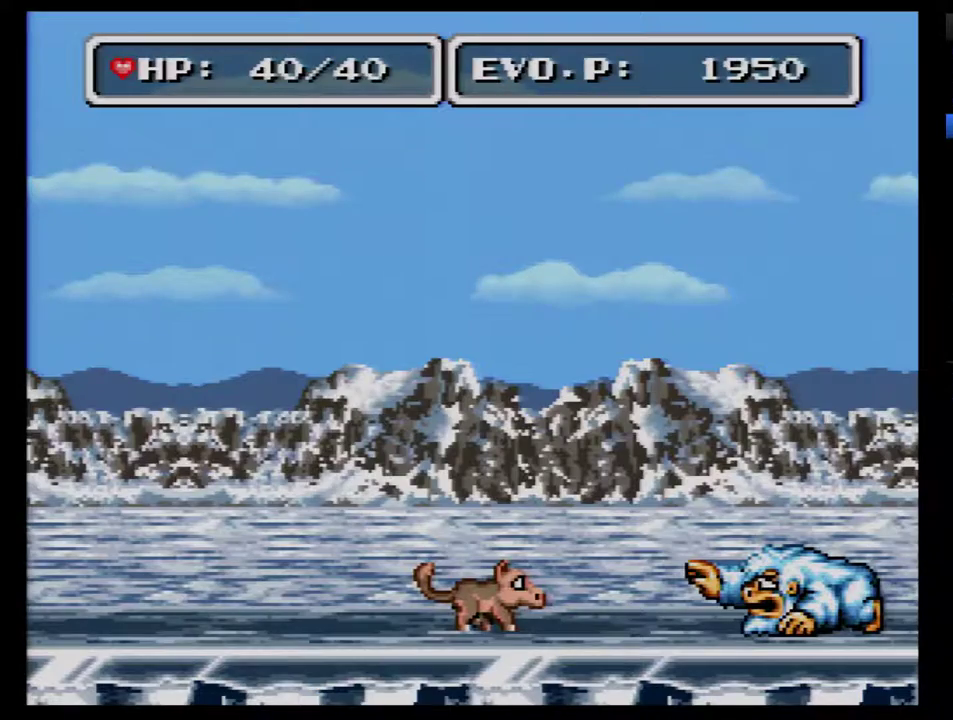
{"buttons": ["DPAD_RIGHT"], "events": []}
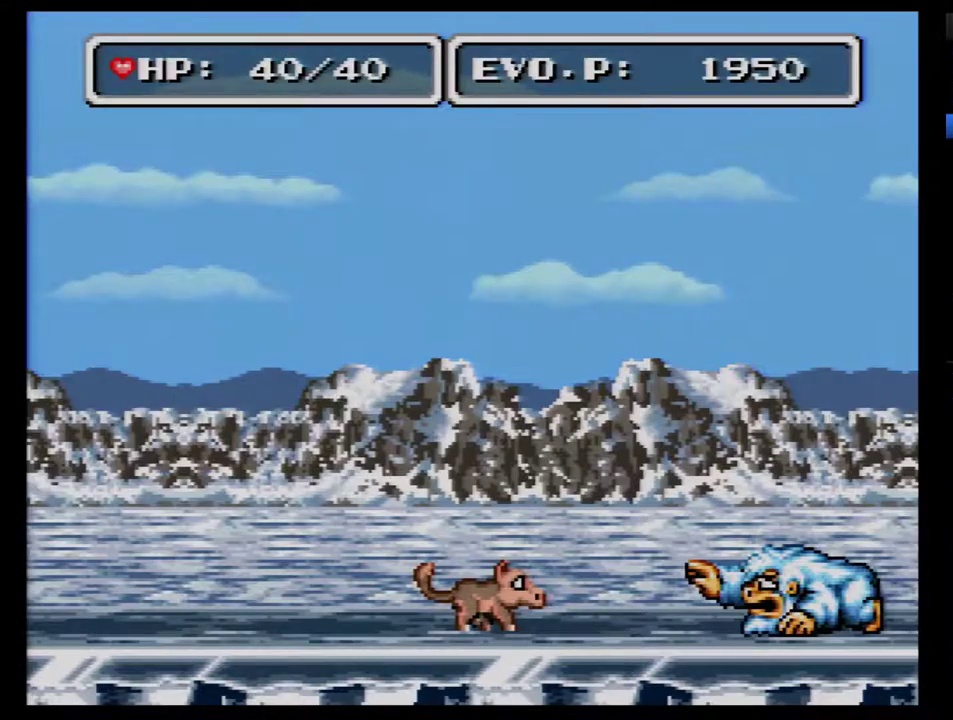
{"buttons": [], "events": [[400, "DPAD_RIGHT", "up"], [433, "B", "down"], [500, "B", "up"]]}
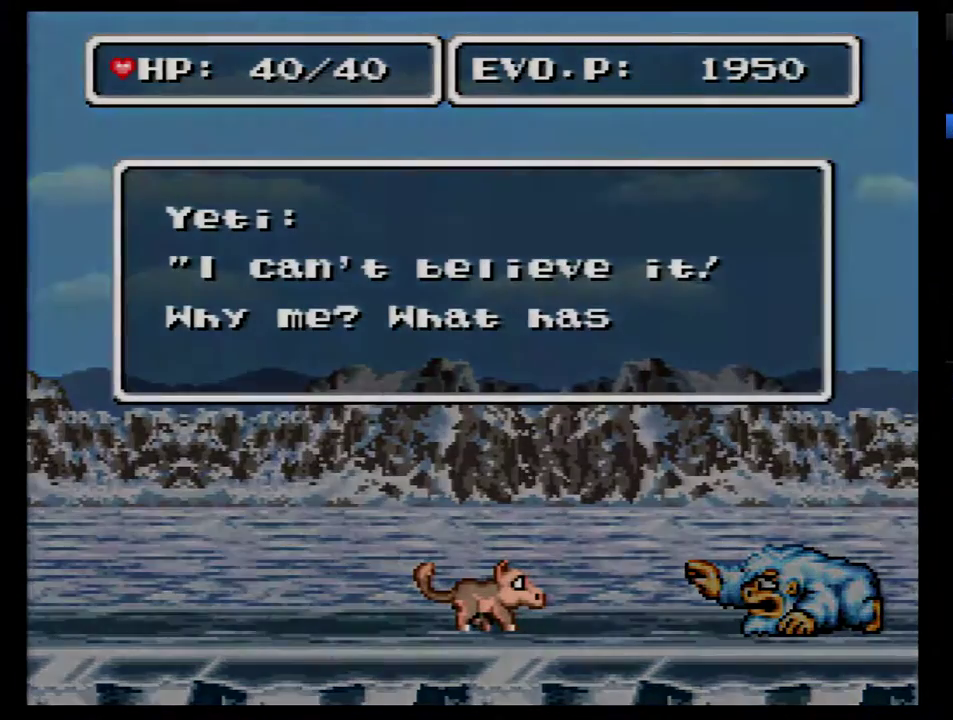
{"buttons": [], "events": [[283, "B", "down"], [350, "B", "up"], [400, "B", "down"], [500, "B", "up"]]}
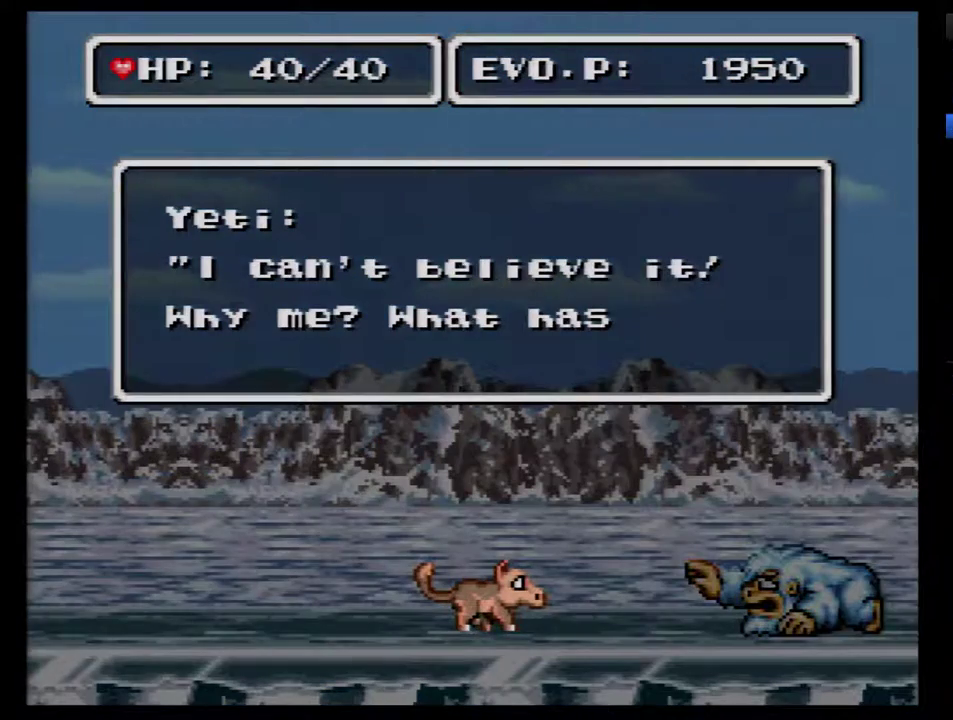
{"buttons": ["B"], "events": [[67, "B", "down"], [150, "B", "up"], [350, "B", "down"], [433, "B", "up"], [500, "B", "down"]]}
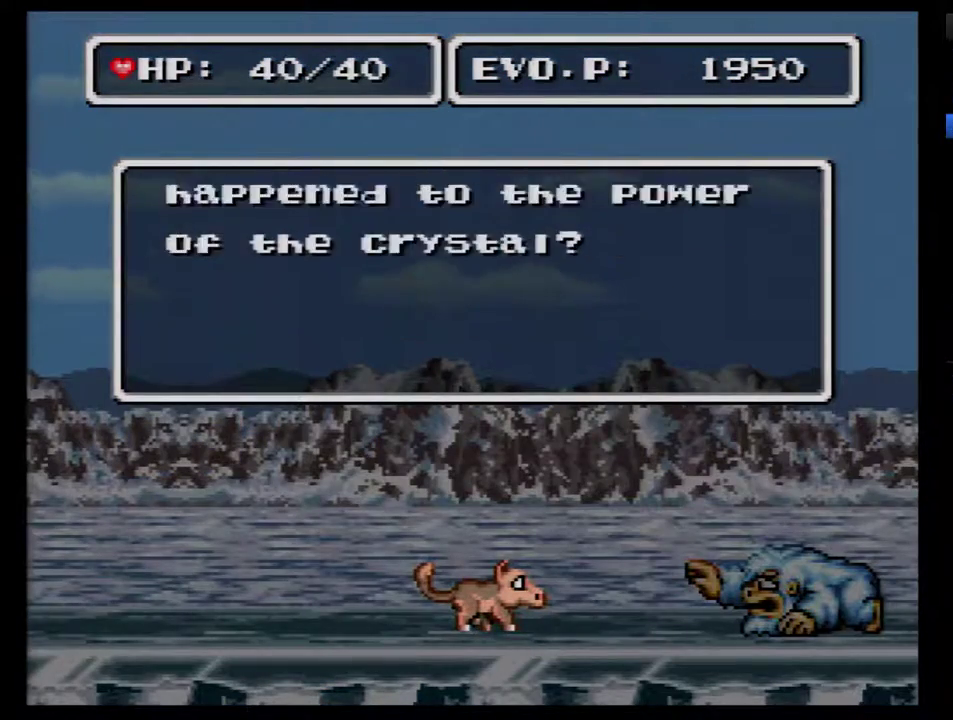
{"buttons": [], "events": [[67, "B", "up"], [250, "B", "down"], [350, "B", "up"]]}
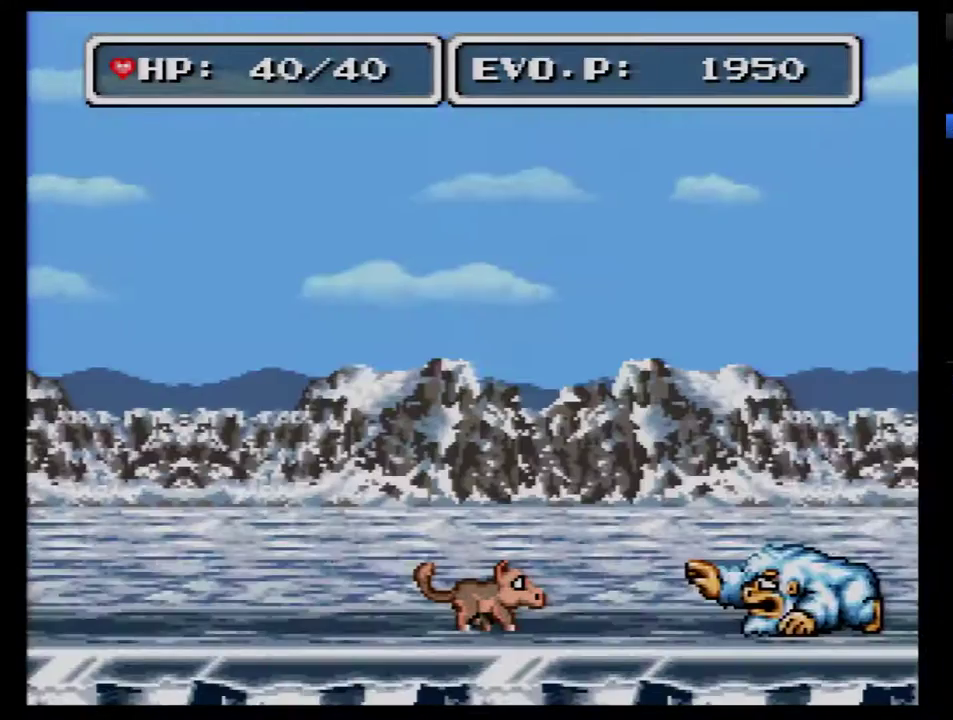
{"buttons": ["DPAD_RIGHT"], "events": [[183, "DPAD_RIGHT", "down"]]}
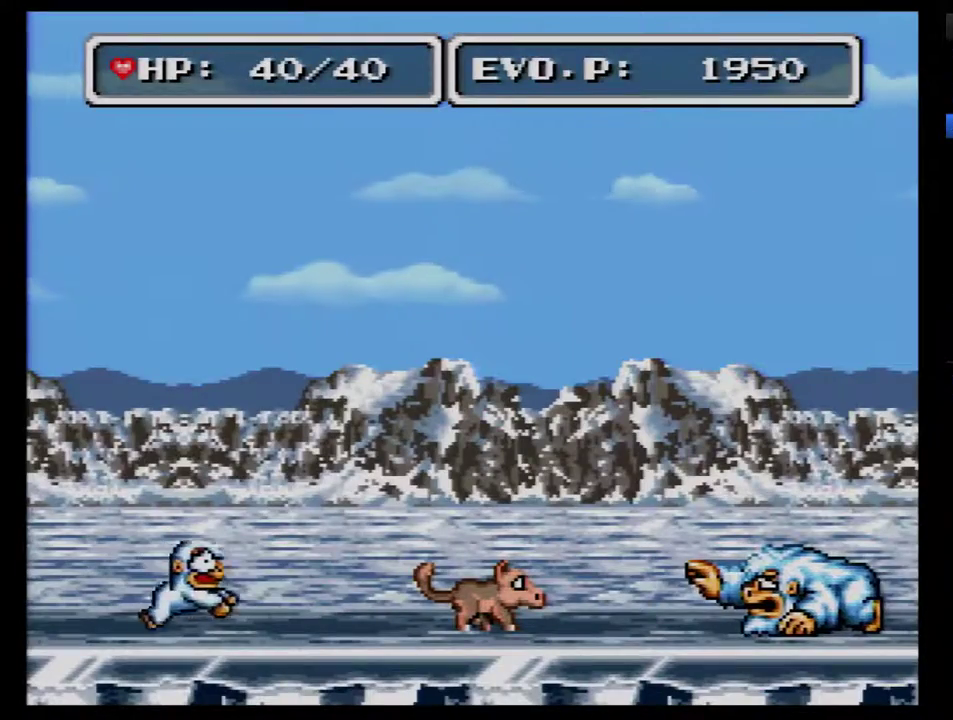
{"buttons": ["DPAD_RIGHT"], "events": []}
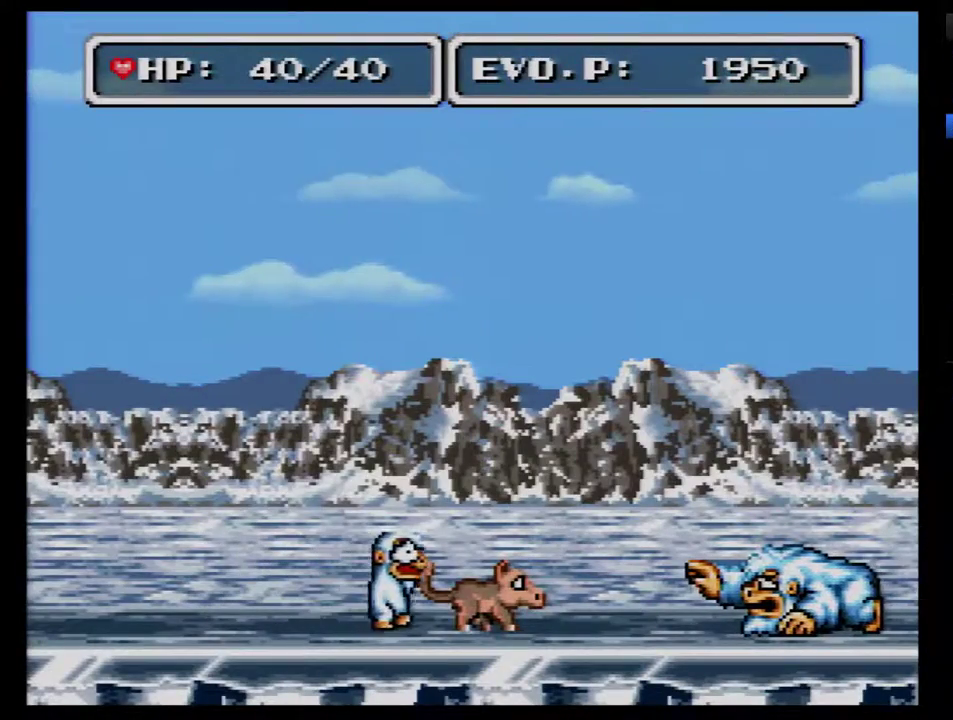
{"buttons": ["DPAD_RIGHT"], "events": []}
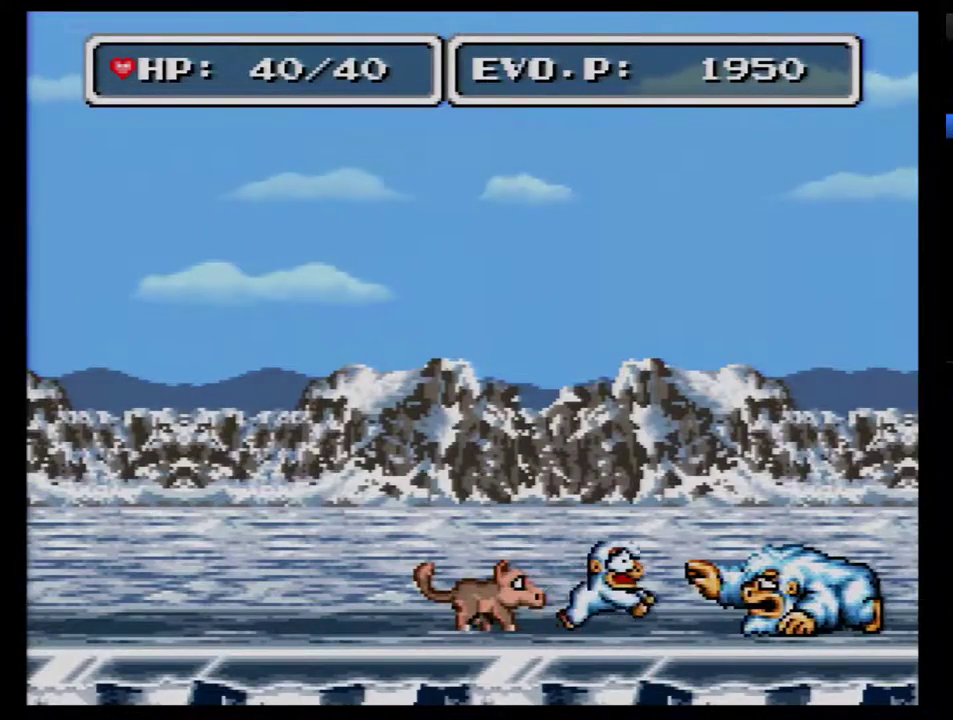
{"buttons": [], "events": [[467, "DPAD_RIGHT", "up"]]}
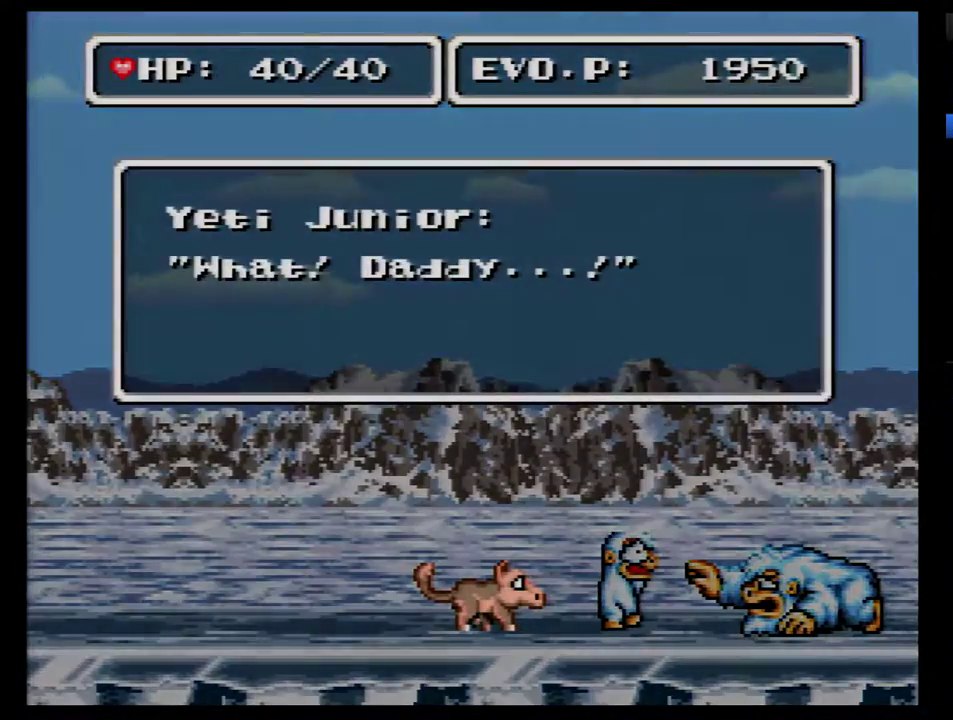
{"buttons": [], "events": [[83, "B", "down"], [183, "B", "up"], [250, "B", "down"], [300, "B", "up"], [367, "B", "down"], [467, "B", "up"]]}
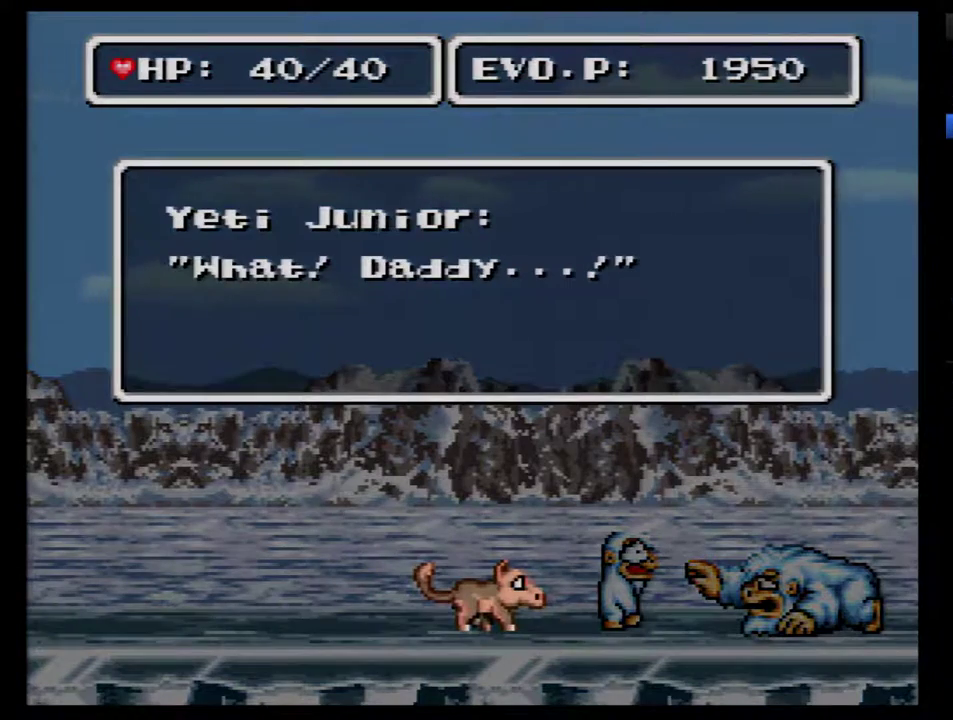
{"buttons": ["B"], "events": [[17, "B", "down"], [83, "B", "up"], [150, "B", "down"], [250, "B", "up"], [300, "B", "down"], [367, "B", "up"], [467, "B", "down"]]}
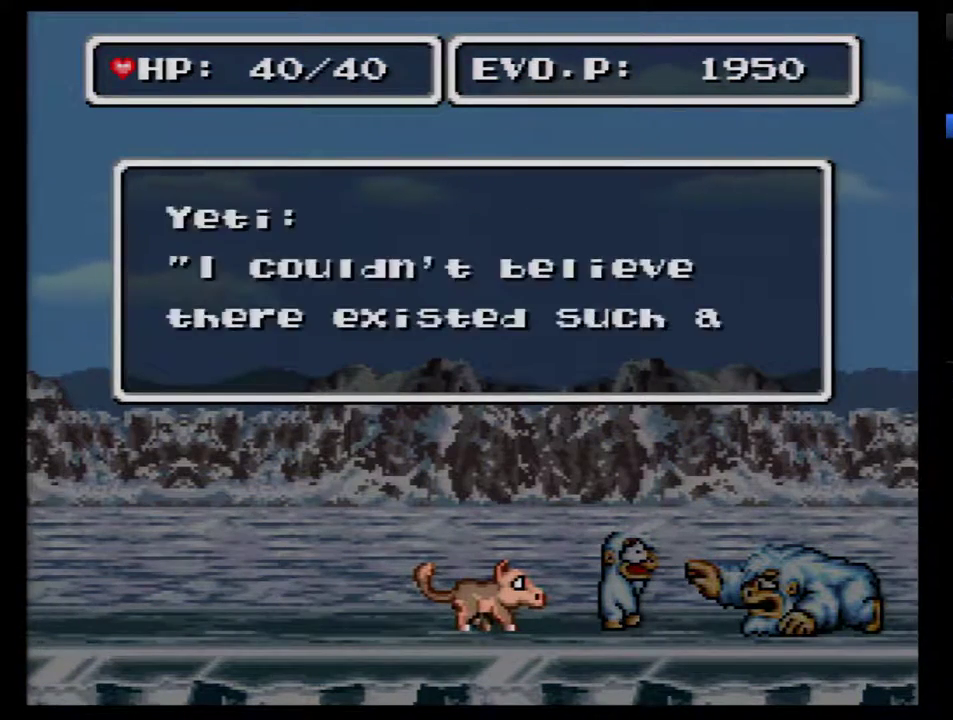
{"buttons": ["B"], "events": [[400, "B", "up"], [467, "B", "down"]]}
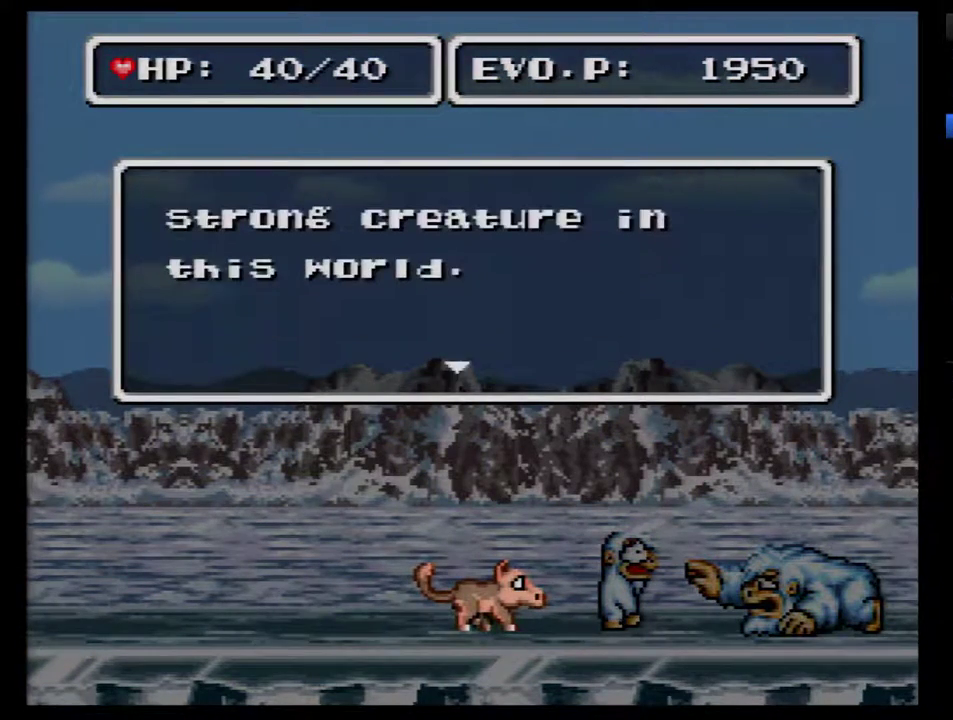
{"buttons": ["B"], "events": [[50, "B", "up"], [117, "B", "down"], [217, "B", "up"], [300, "B", "down"], [433, "B", "up"], [483, "B", "down"]]}
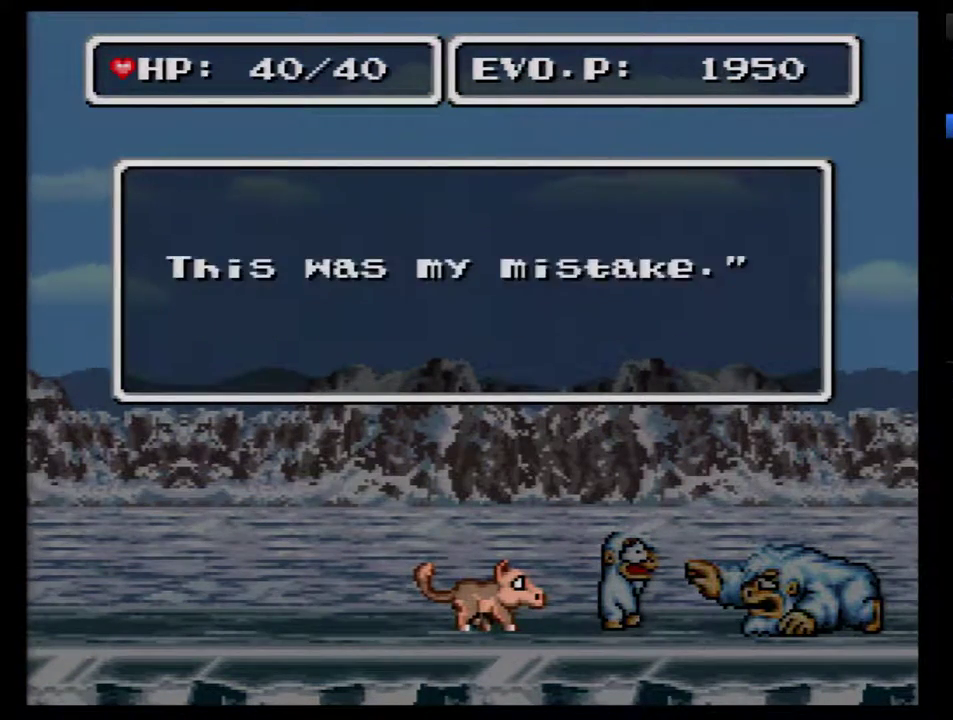
{"buttons": [], "events": [[83, "B", "up"], [150, "B", "down"], [233, "B", "up"]]}
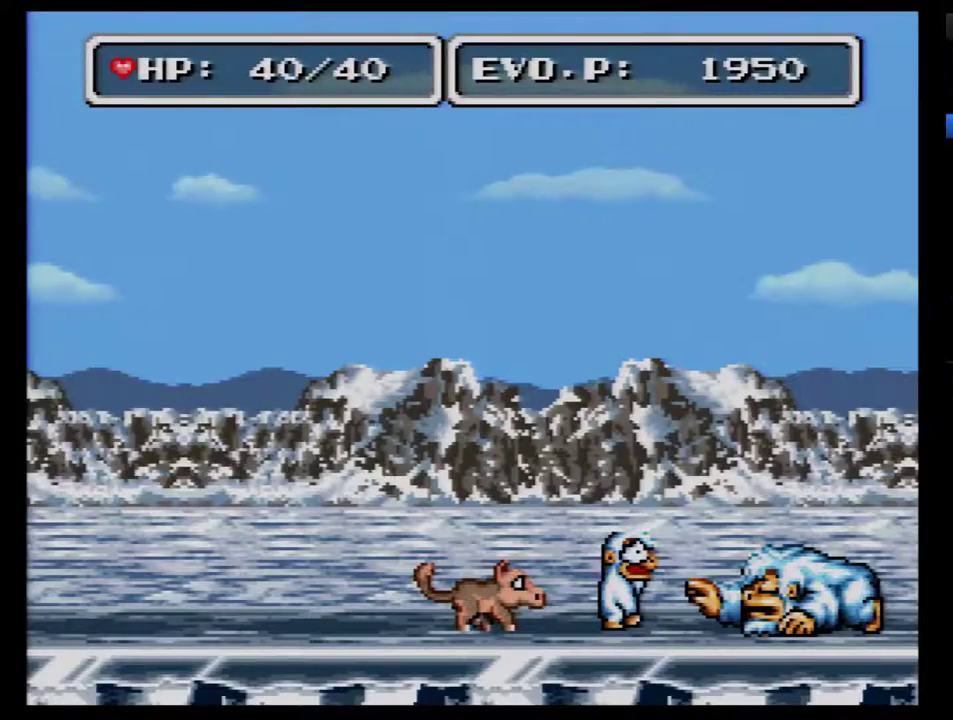
{"buttons": ["DPAD_RIGHT"], "events": [[133, "DPAD_RIGHT", "down"]]}
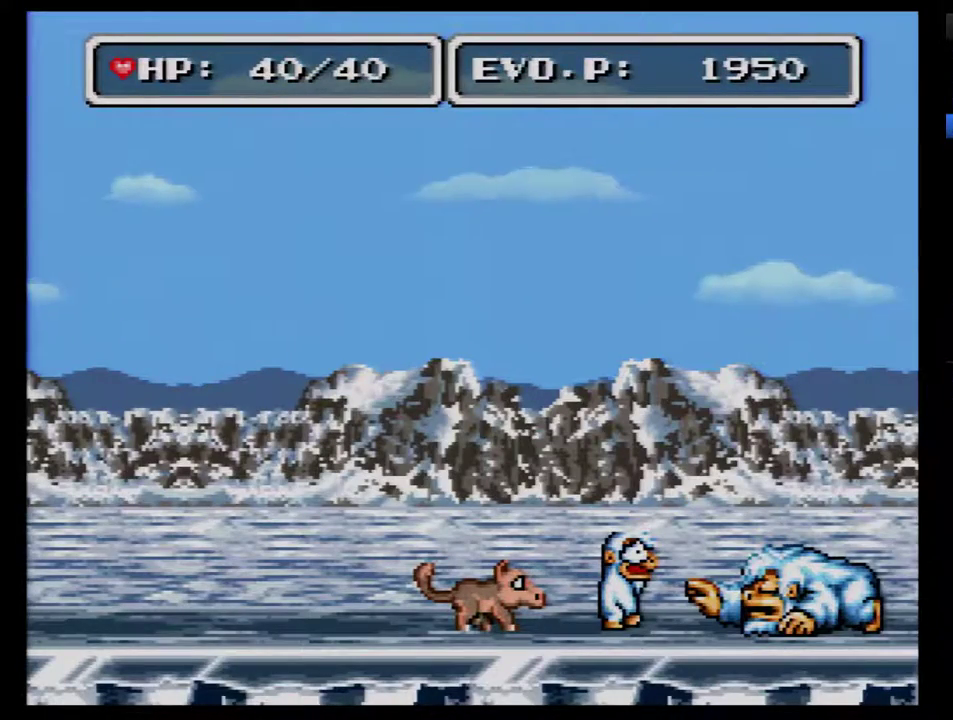
{"buttons": ["DPAD_RIGHT"], "events": []}
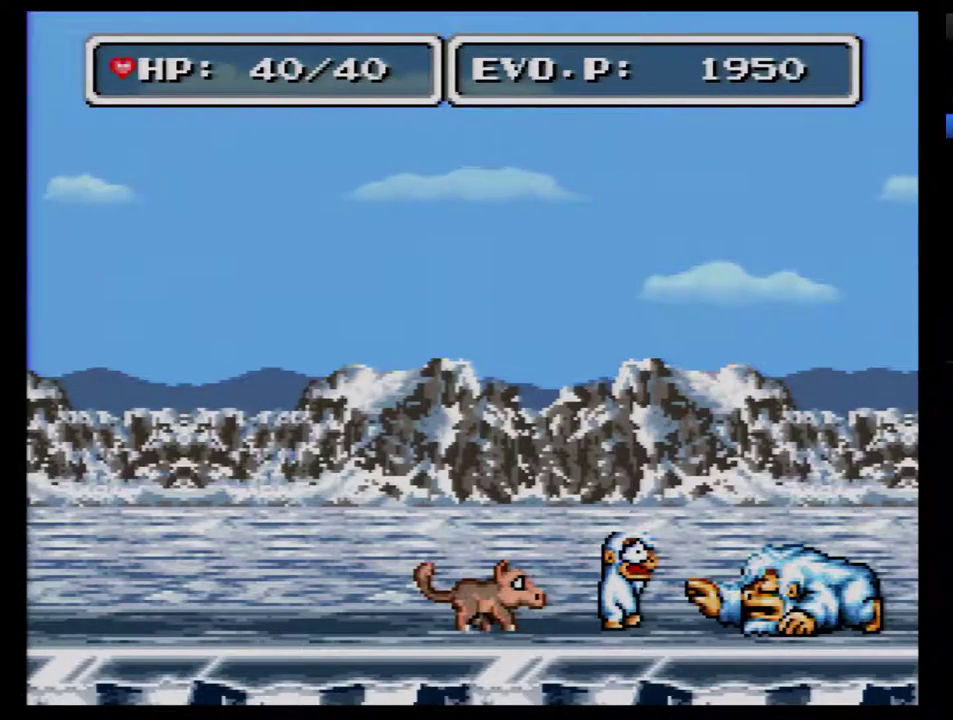
{"buttons": ["DPAD_RIGHT"], "events": []}
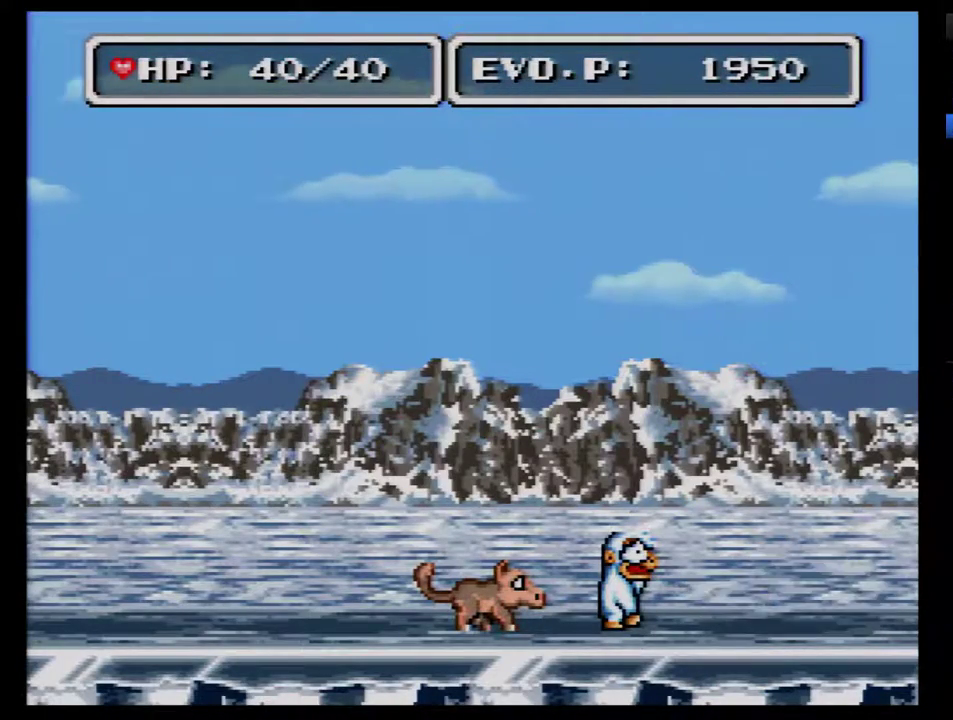
{"buttons": ["DPAD_RIGHT"], "events": []}
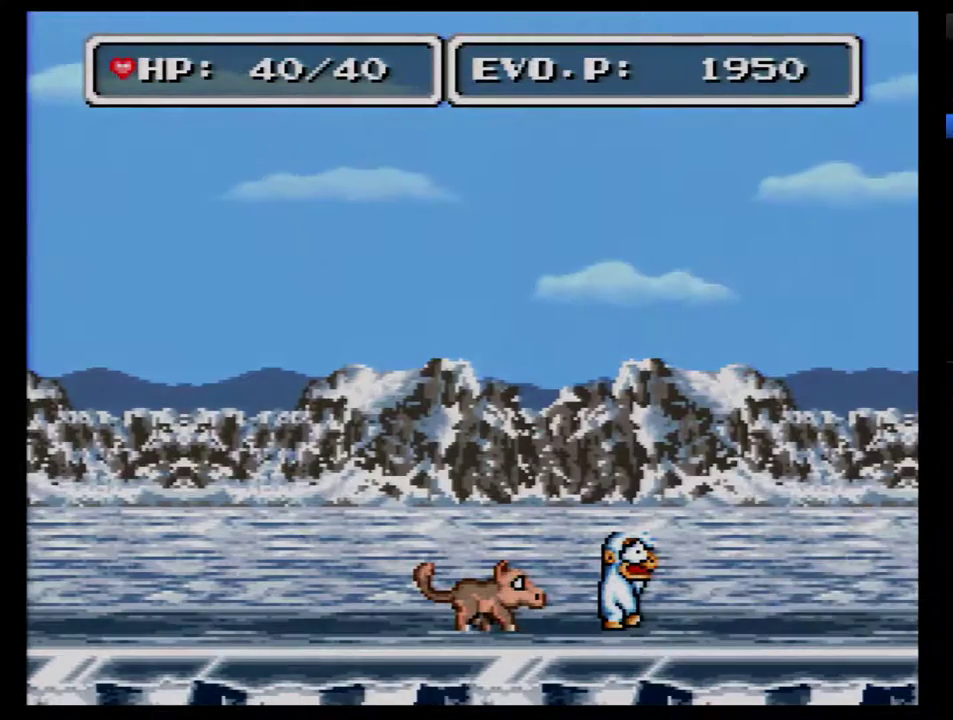
{"buttons": ["DPAD_RIGHT"], "events": []}
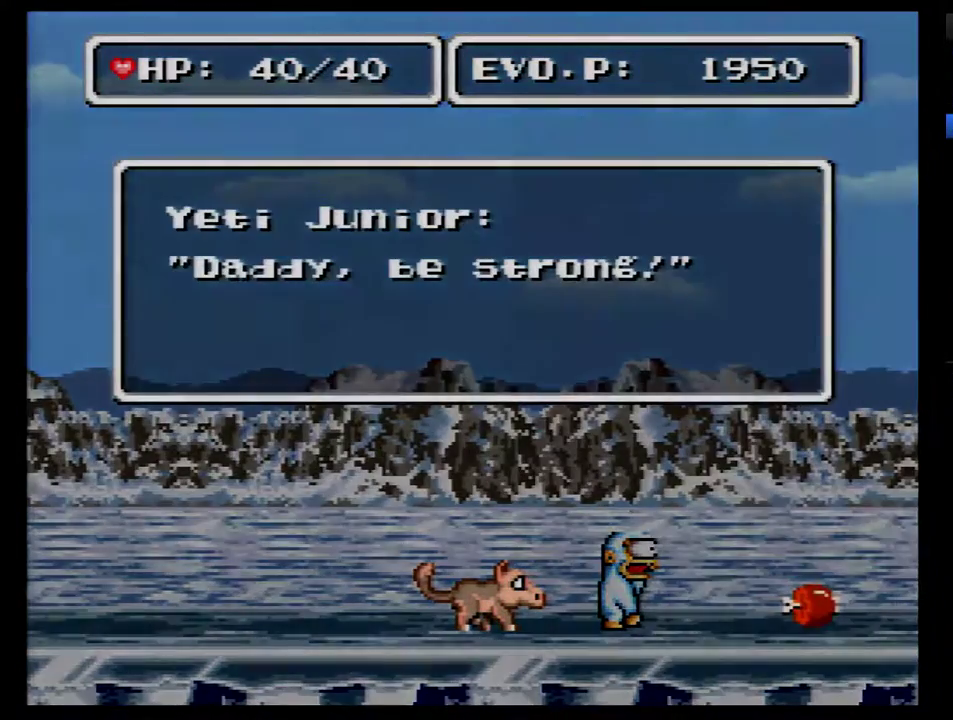
{"buttons": ["B"], "events": [[183, "DPAD_RIGHT", "up"], [217, "B", "down"], [283, "B", "up"], [367, "B", "down"]]}
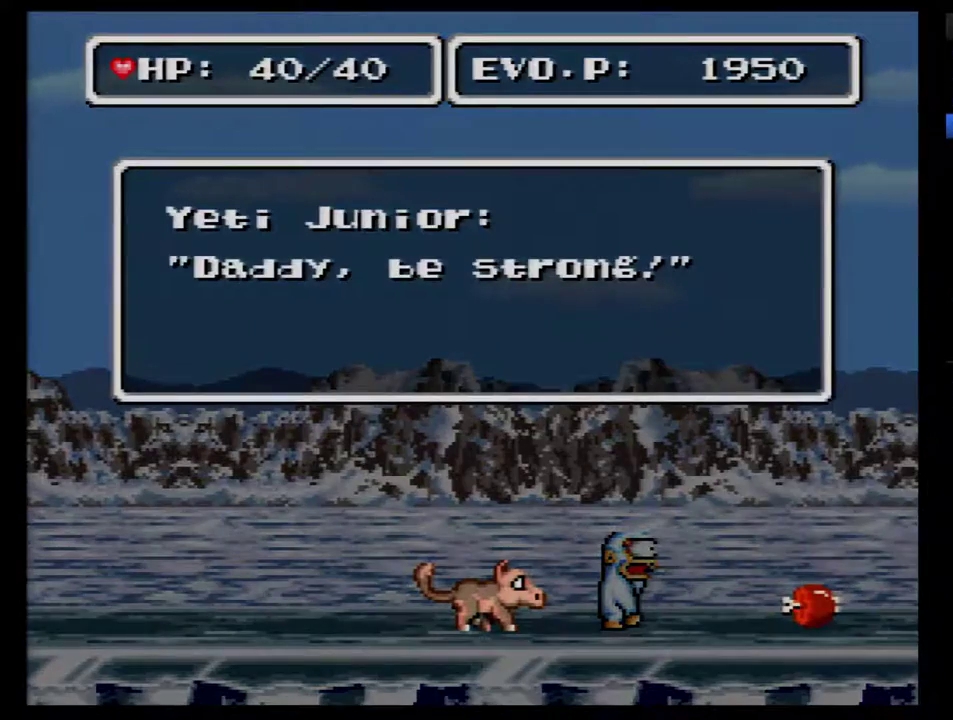
{"buttons": ["DPAD_RIGHT"], "events": [[217, "B", "up"], [350, "DPAD_RIGHT", "down"]]}